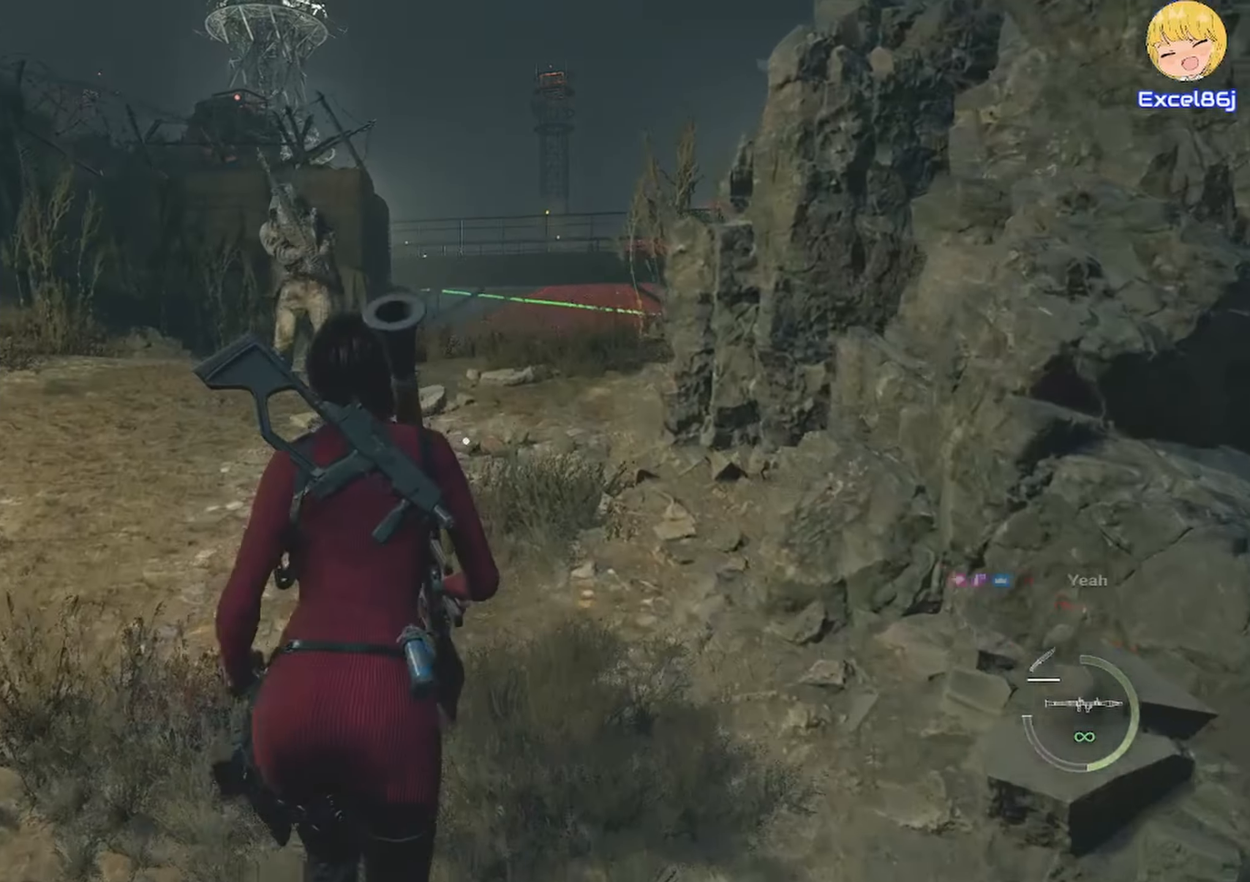
Gameplay with keyboard and mouse; each line is a JSON object with the keys and mouse buttons held at the frame after it. "events" lists presses ("down") and releases ("up") of "1", "2", "3", "4", "5", "a", "alt", "b", "c", "ctrl", "d", "e", "f", "g", "q", "r", "s", "shift", "space", "t", "tab", "tilde", "v", "w", "x", "z", "mouse_left", "mouse_wheel", "mouse_right", "mouse_mb4" and "mouse_mb5" between this image and that frame as [ms after this image, input, new state], when the widget could be followed in between. "mouse_left", "mouse_wheel", "mouse_right", "mouse_mb4", "mouse_mb5" = the "left", "wheel", "right", "mb4", "mb5" buttons of the "mouse" list. No other keys are recorded. "wheel" means that the mouse wheel is clicked or scrolled. Mouse movement is not recorded.
{"keys": ["shift", "w"], "mouse": [], "events": []}
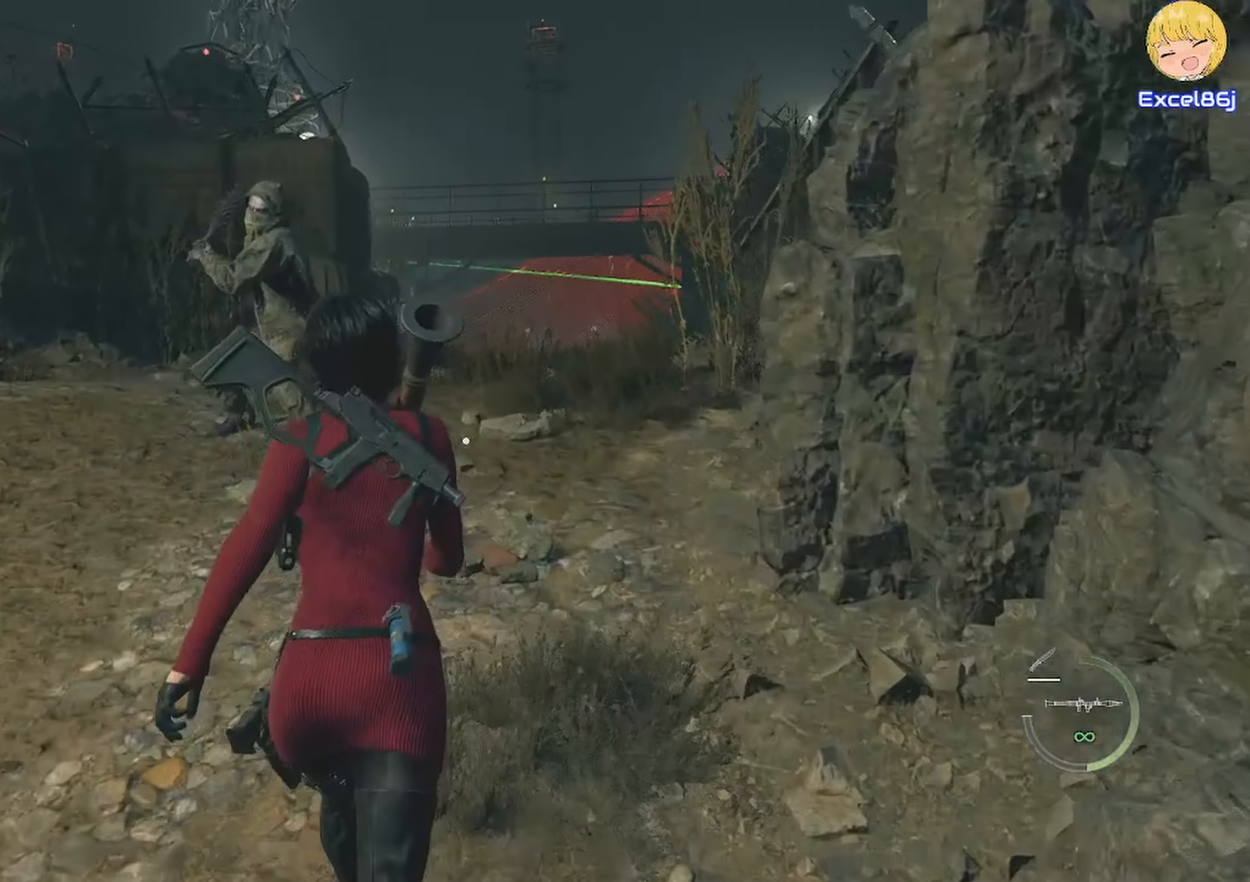
{"keys": ["shift", "w"], "mouse": [], "events": []}
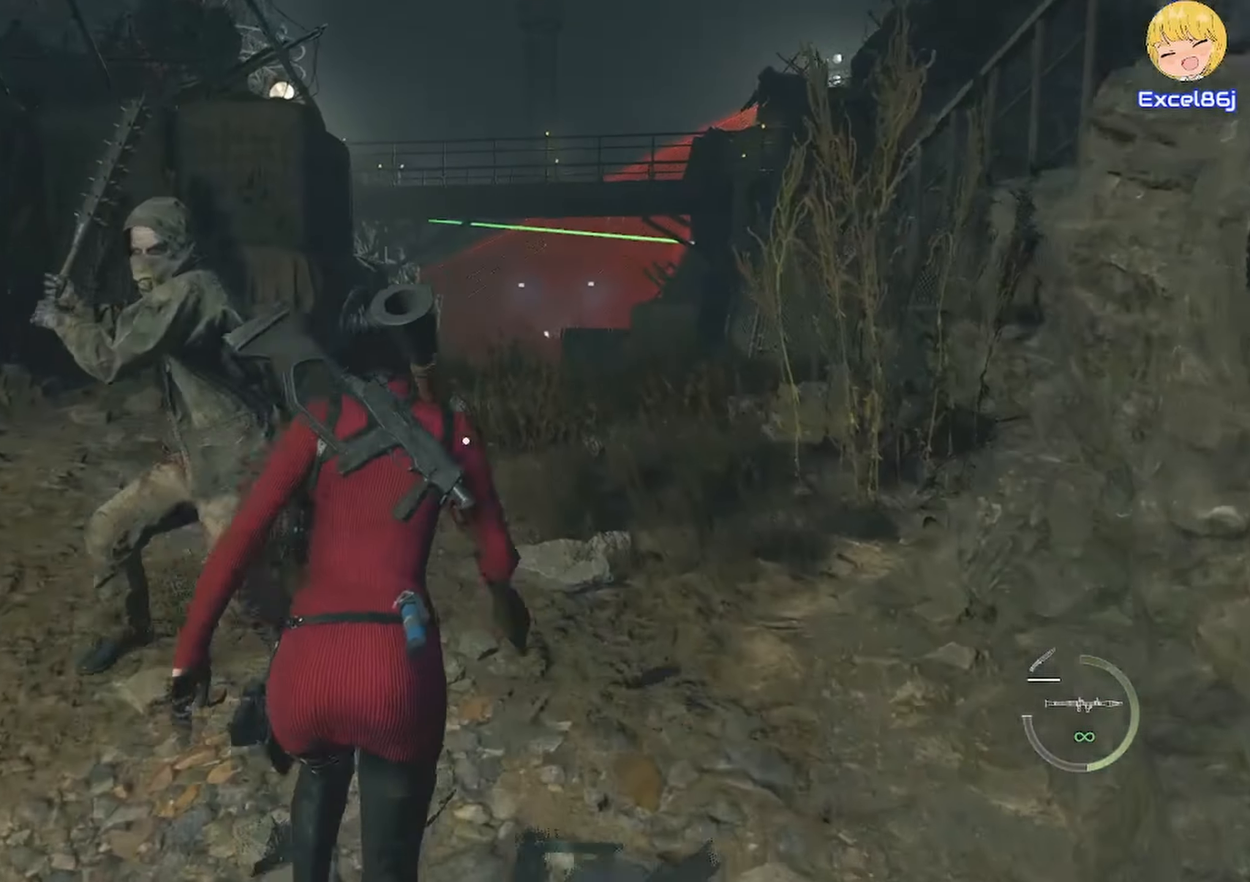
{"keys": ["shift", "w"], "mouse": [], "events": []}
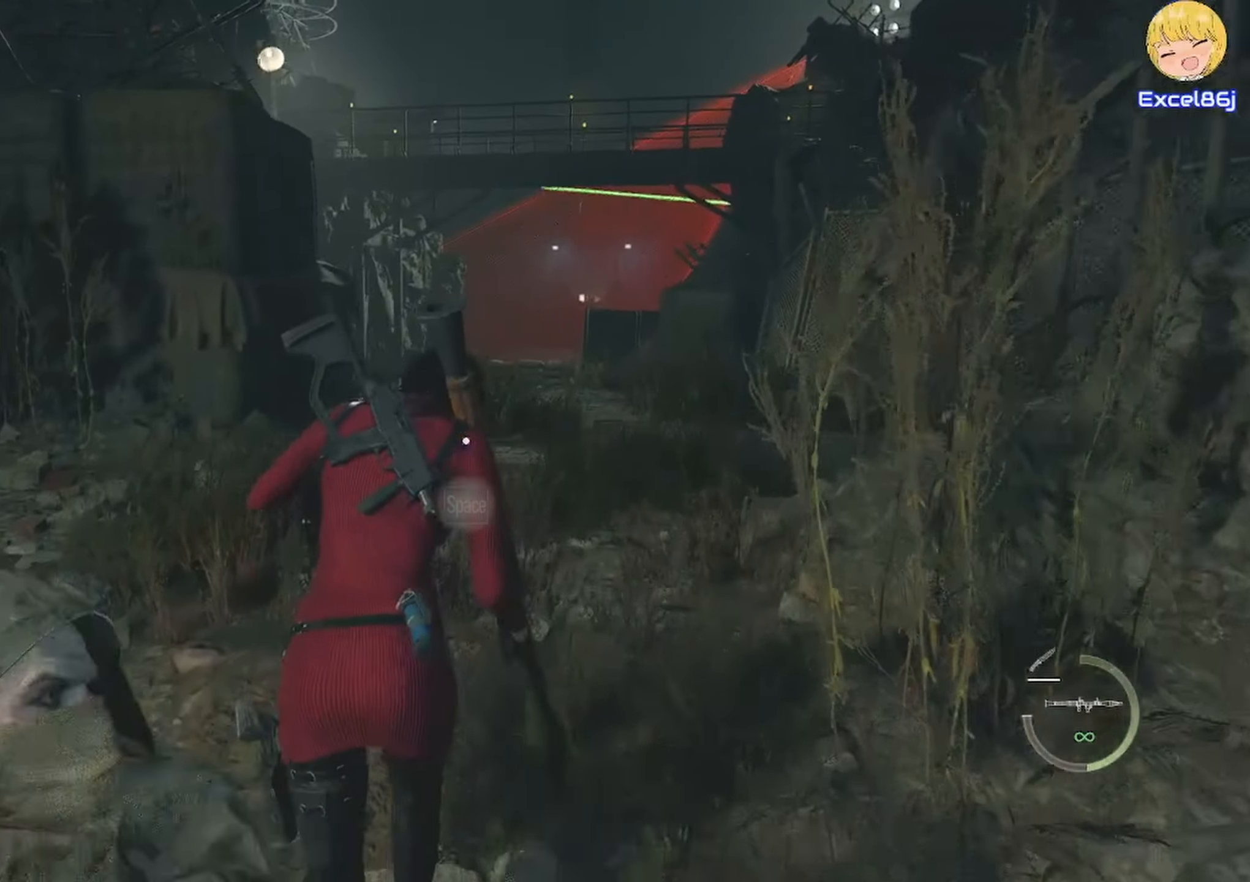
{"keys": ["shift", "w"], "mouse": [], "events": []}
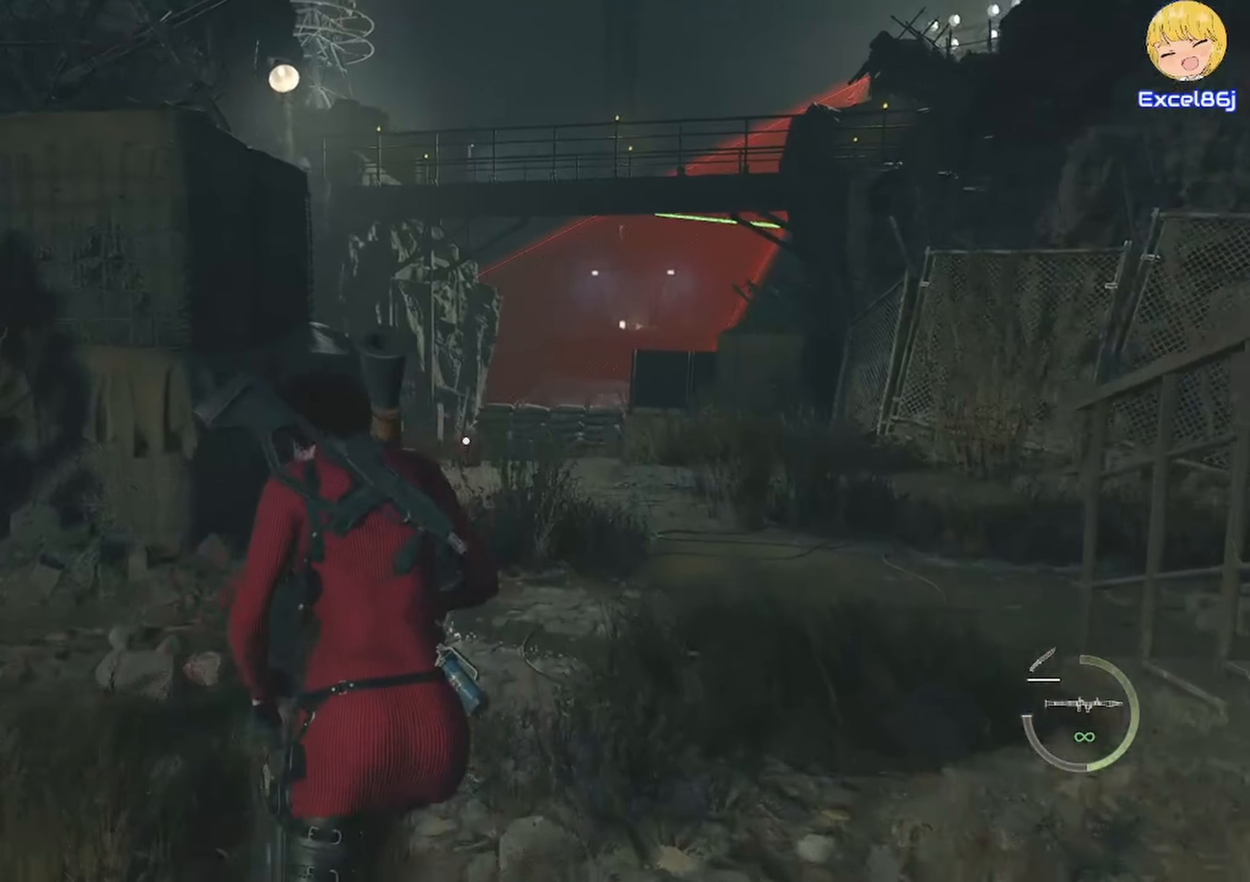
{"keys": ["shift", "w"], "mouse": [], "events": []}
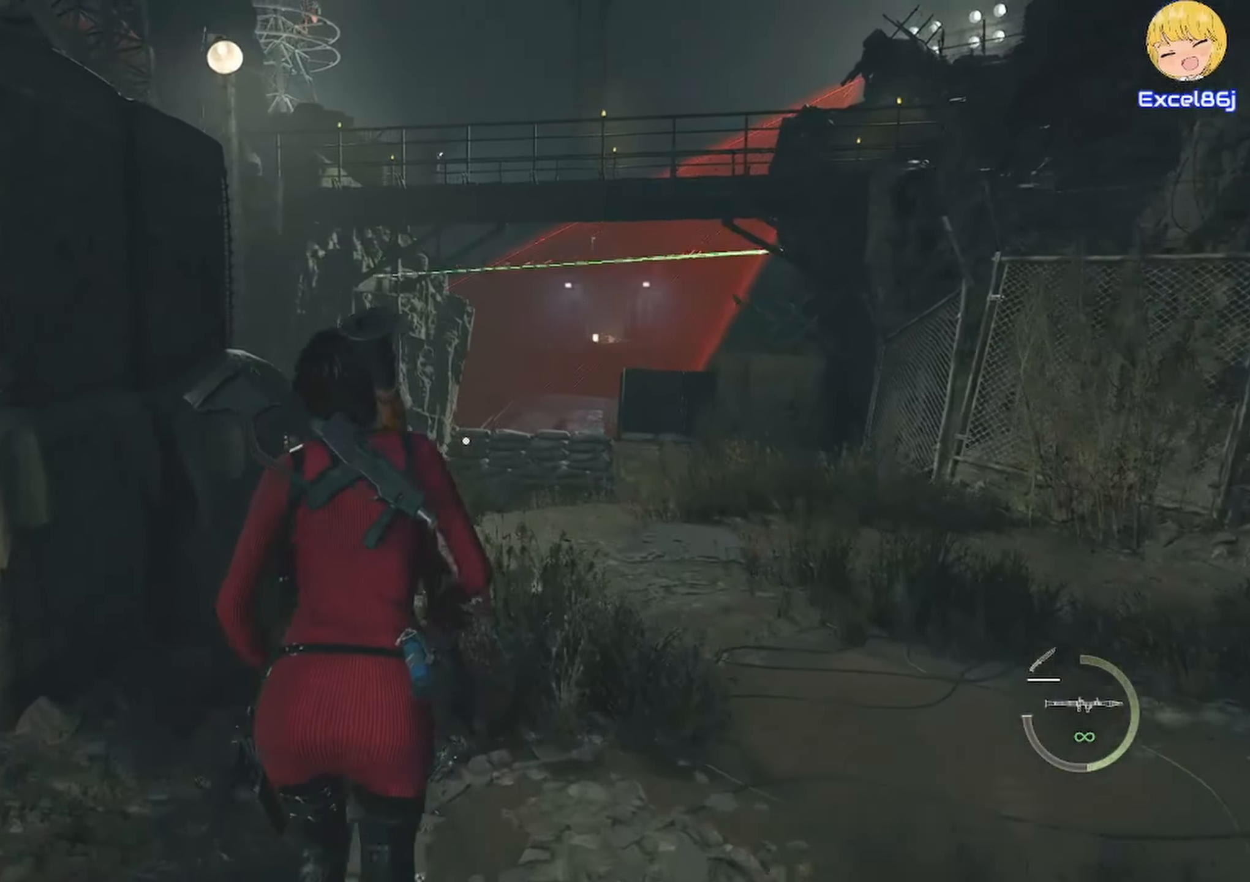
{"keys": ["shift", "w"], "mouse": [], "events": []}
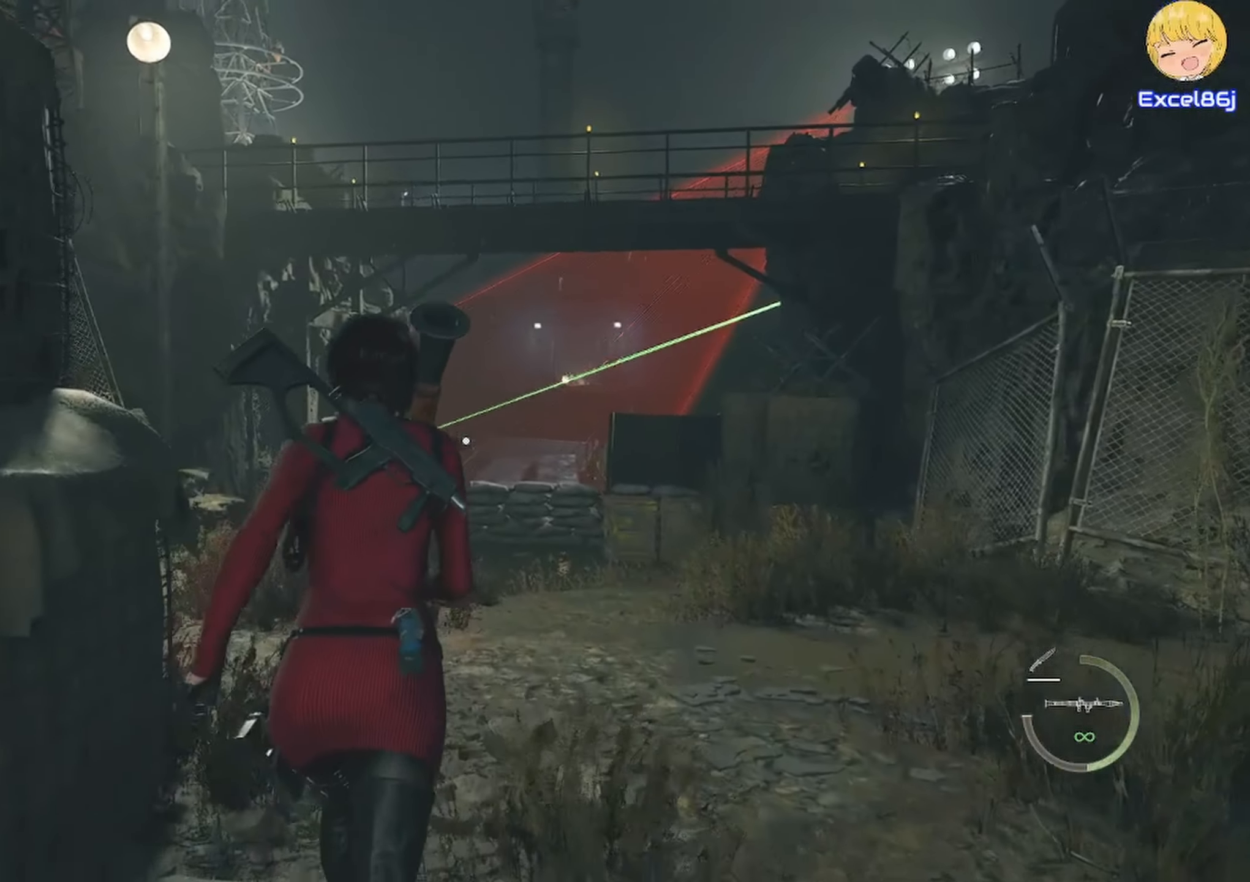
{"keys": ["shift", "w"], "mouse": [], "events": []}
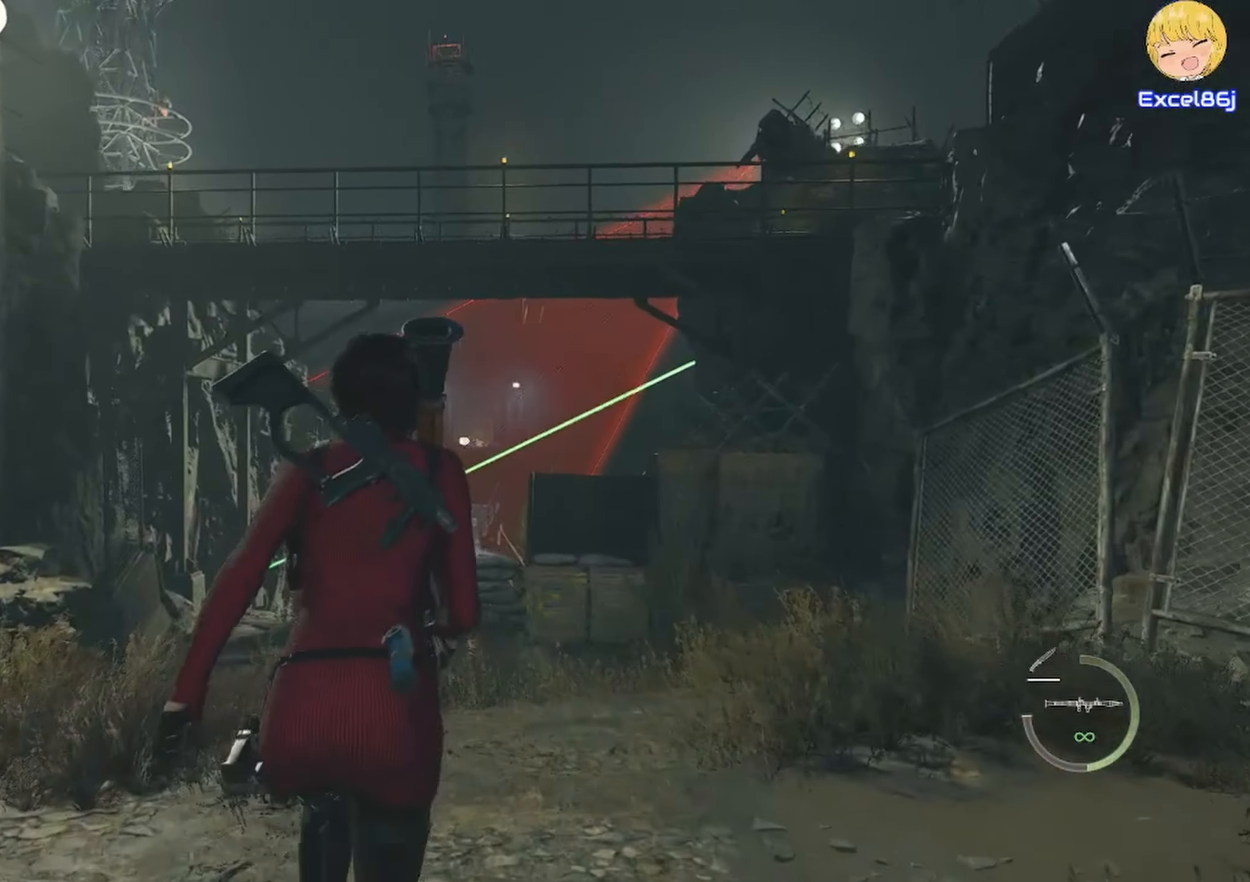
{"keys": ["shift", "w"], "mouse": [], "events": []}
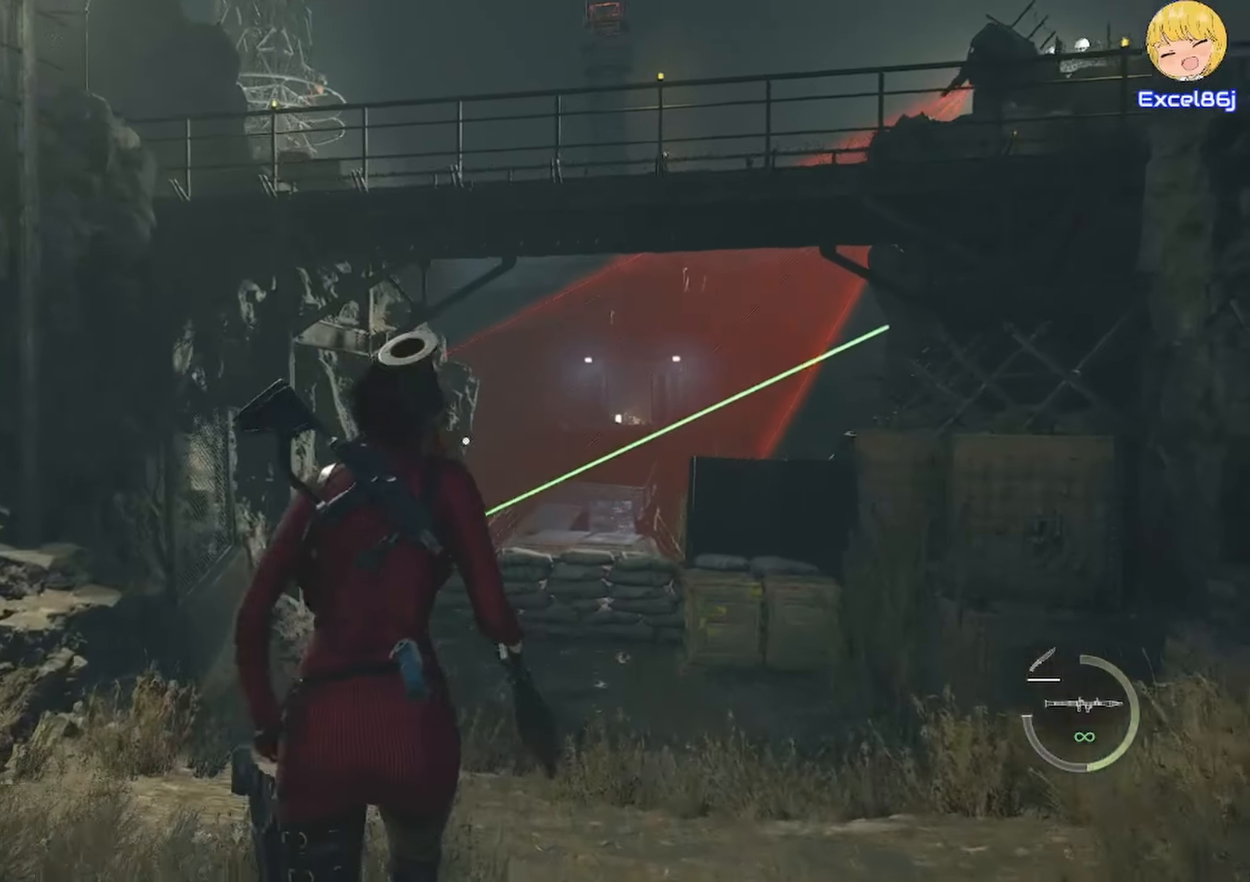
{"keys": ["a", "shift", "w"], "mouse": [], "events": [[234, "a", "down"]]}
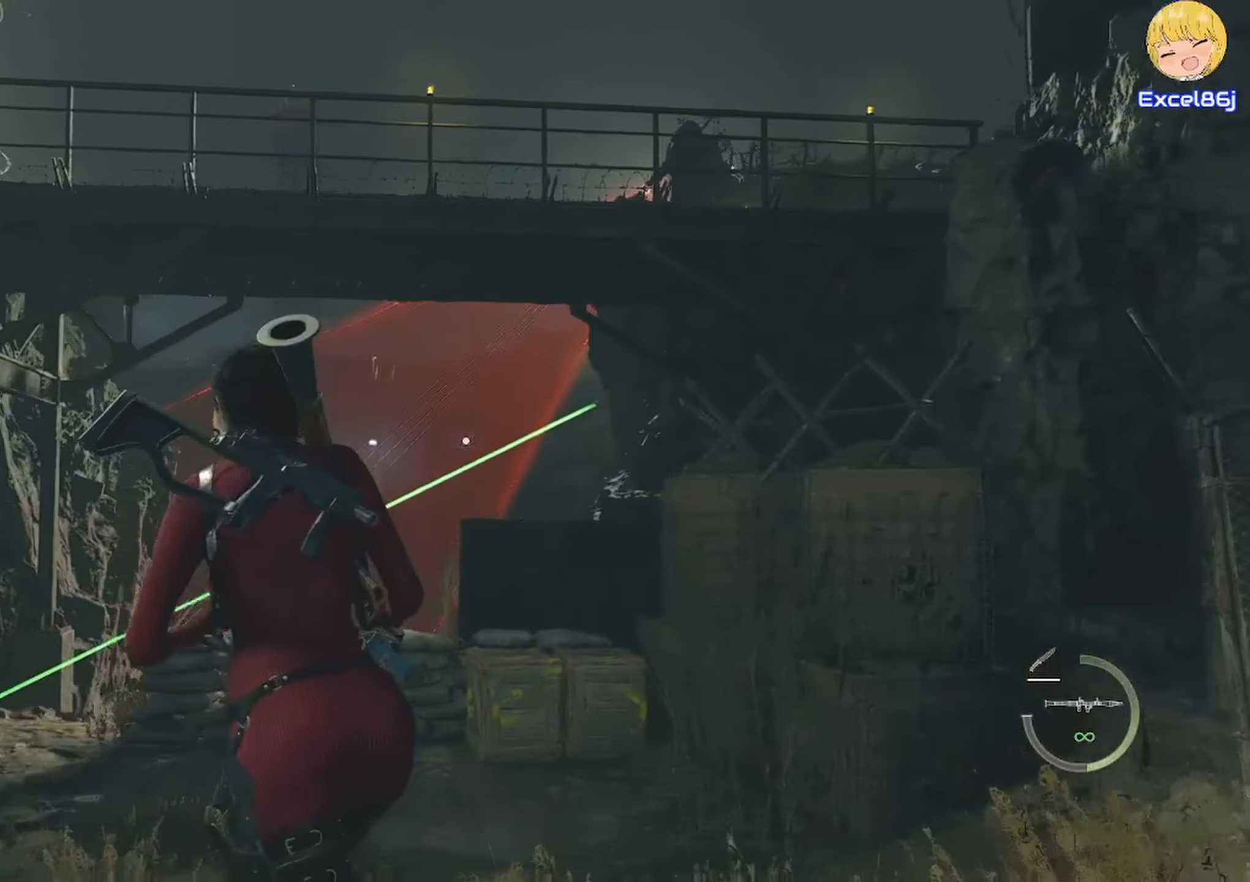
{"keys": ["shift", "w"], "mouse": [], "events": [[434, "a", "up"]]}
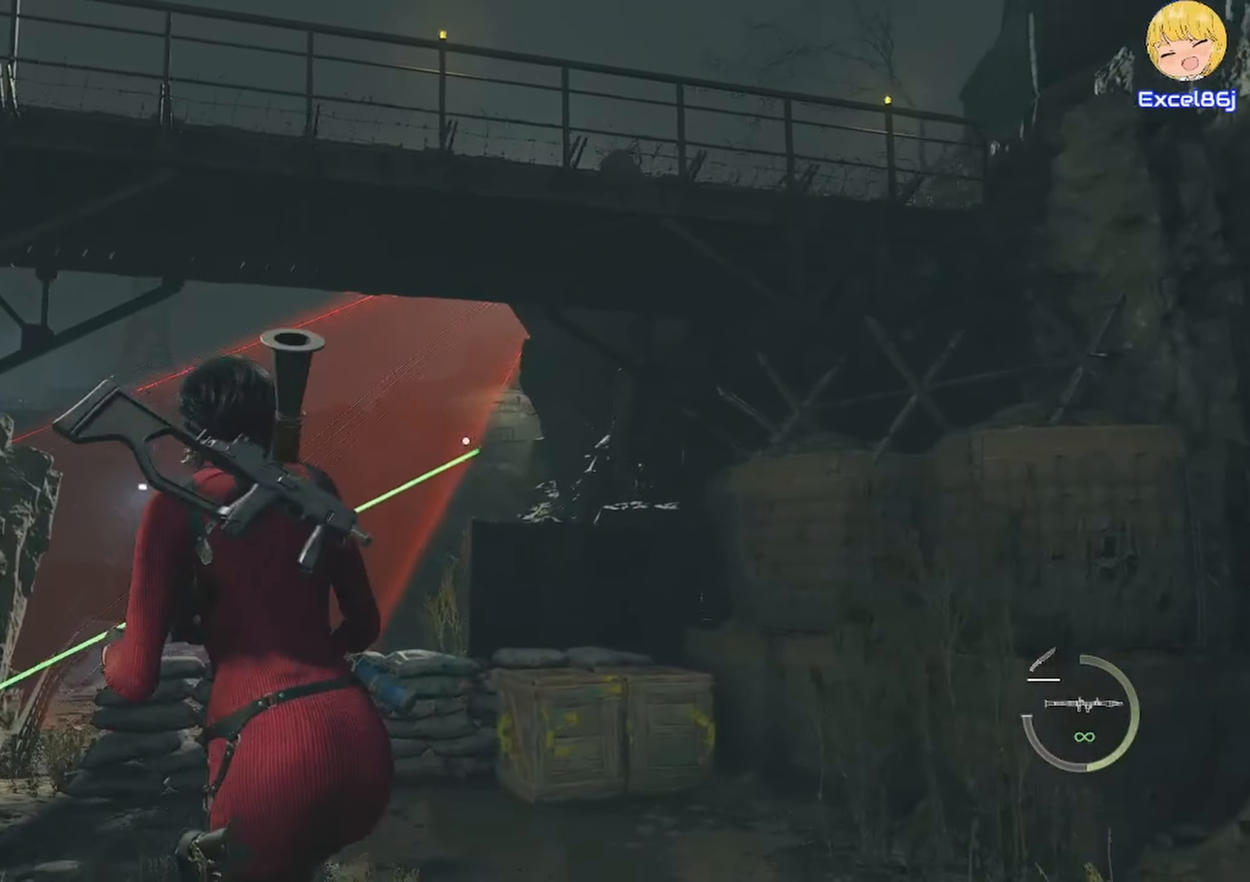
{"keys": ["shift", "w"], "mouse": ["right"], "events": [[184, "mouse_right", "down"]]}
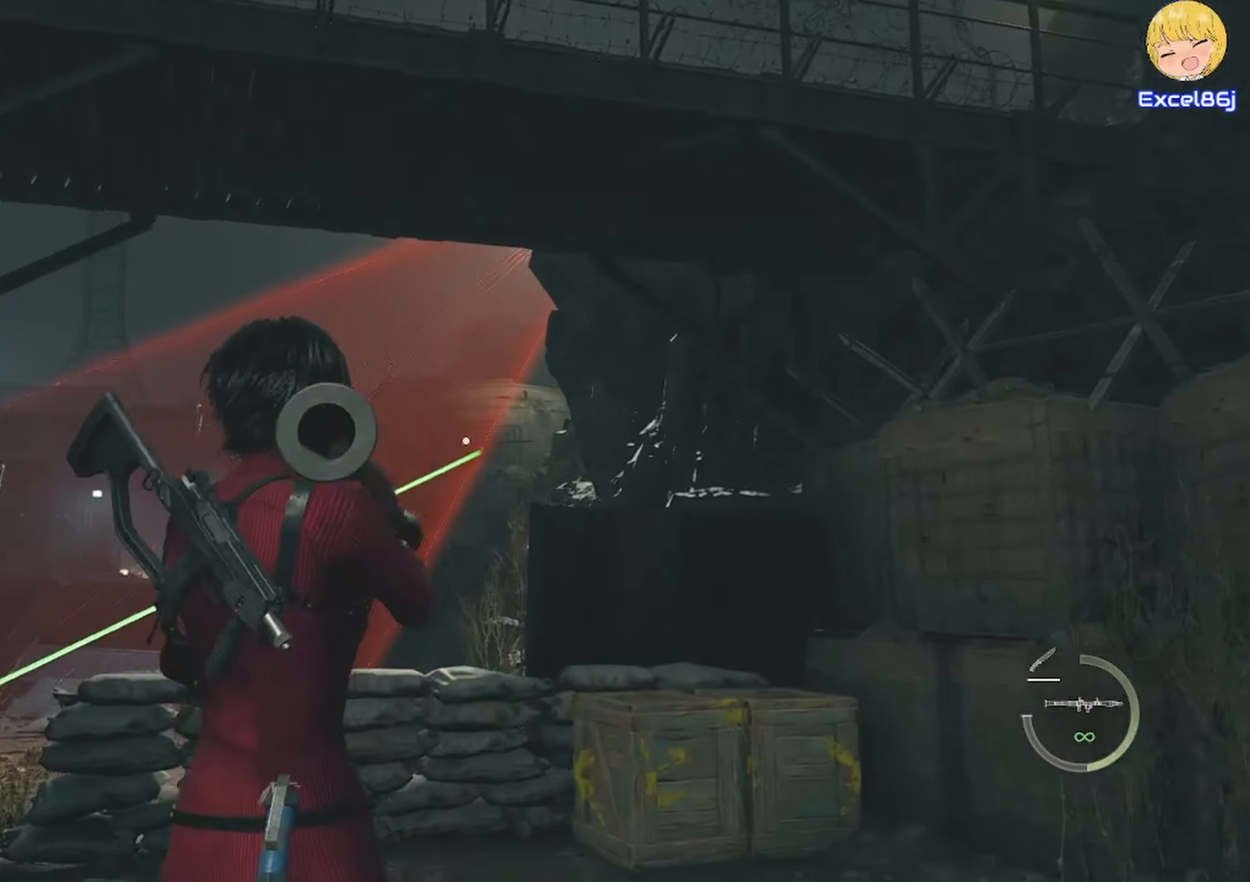
{"keys": ["shift", "w"], "mouse": []}
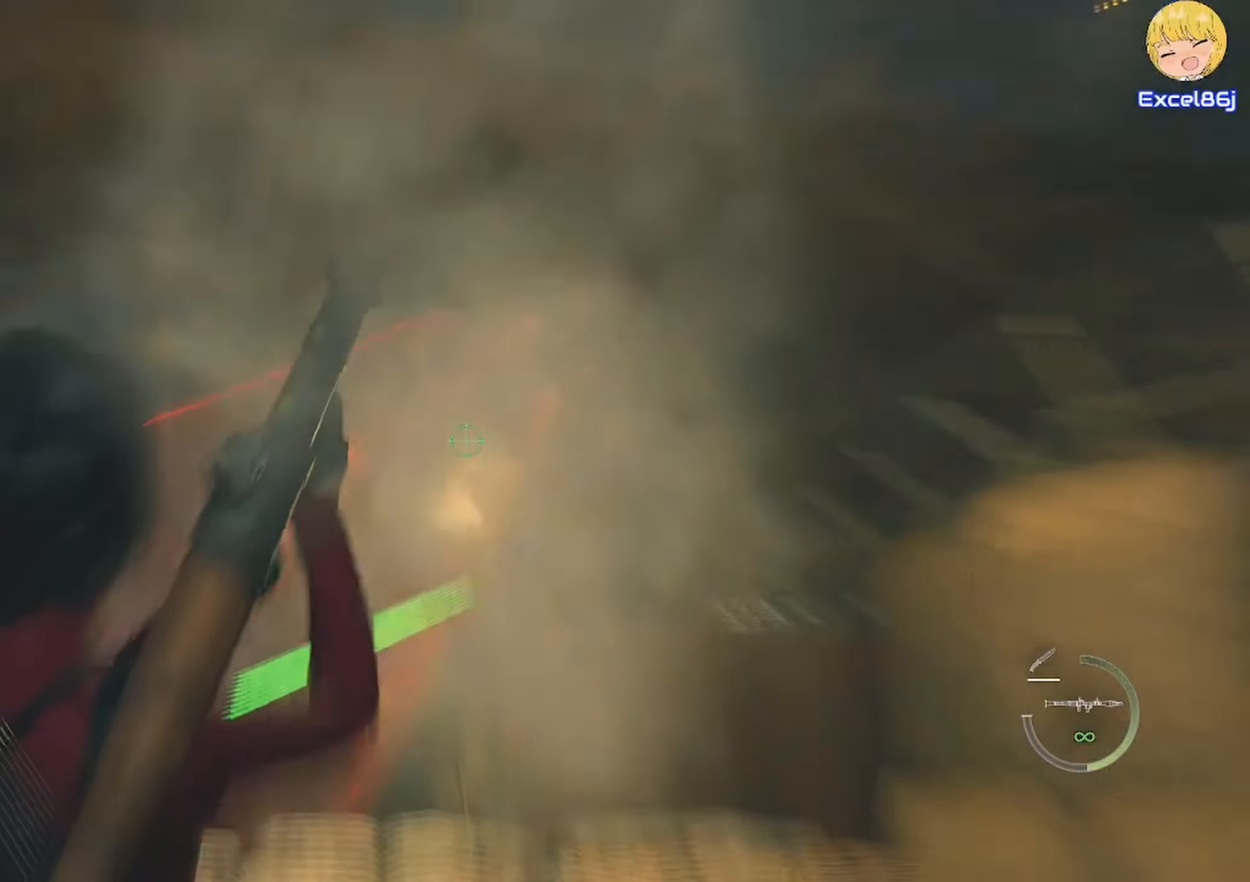
{"keys": ["shift", "w"], "mouse": [], "events": []}
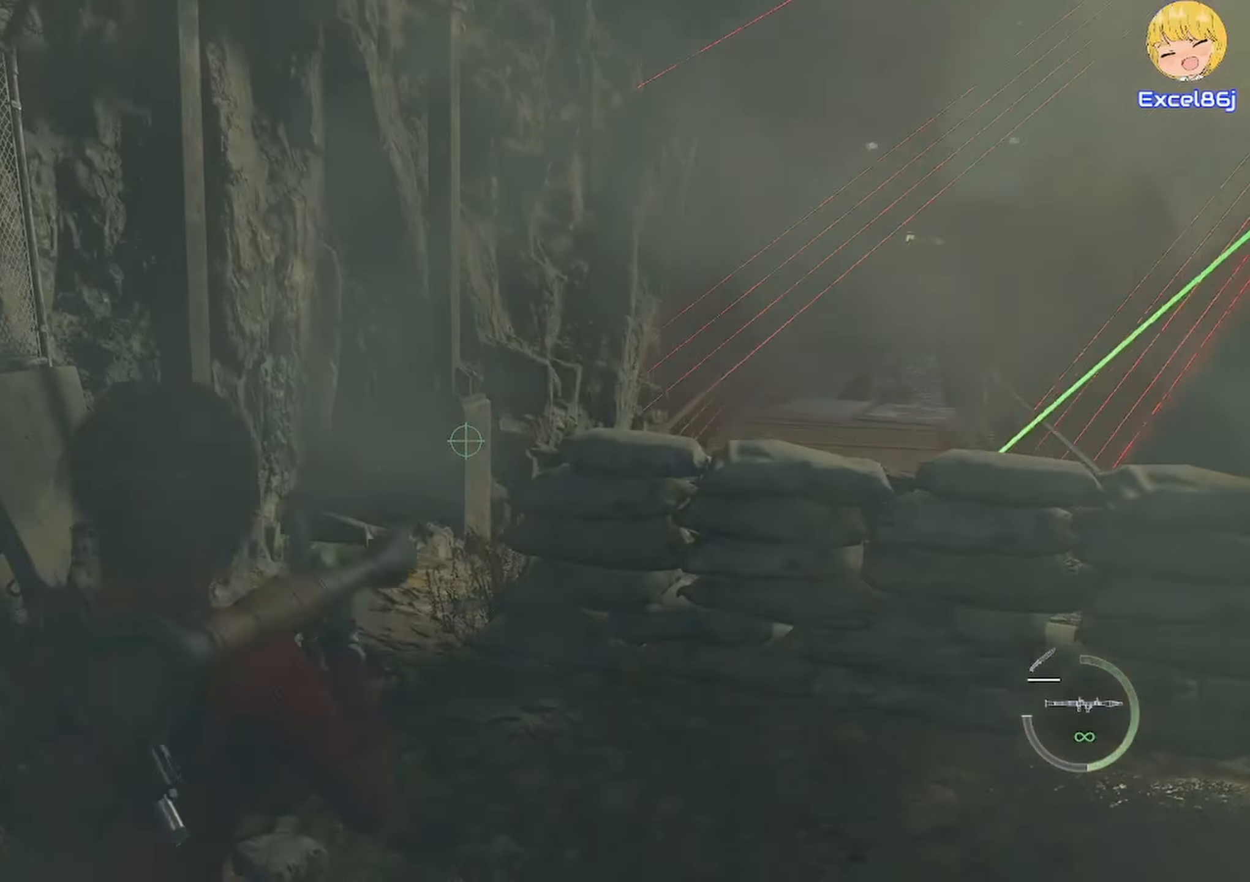
{"keys": ["shift", "w"], "mouse": [], "events": []}
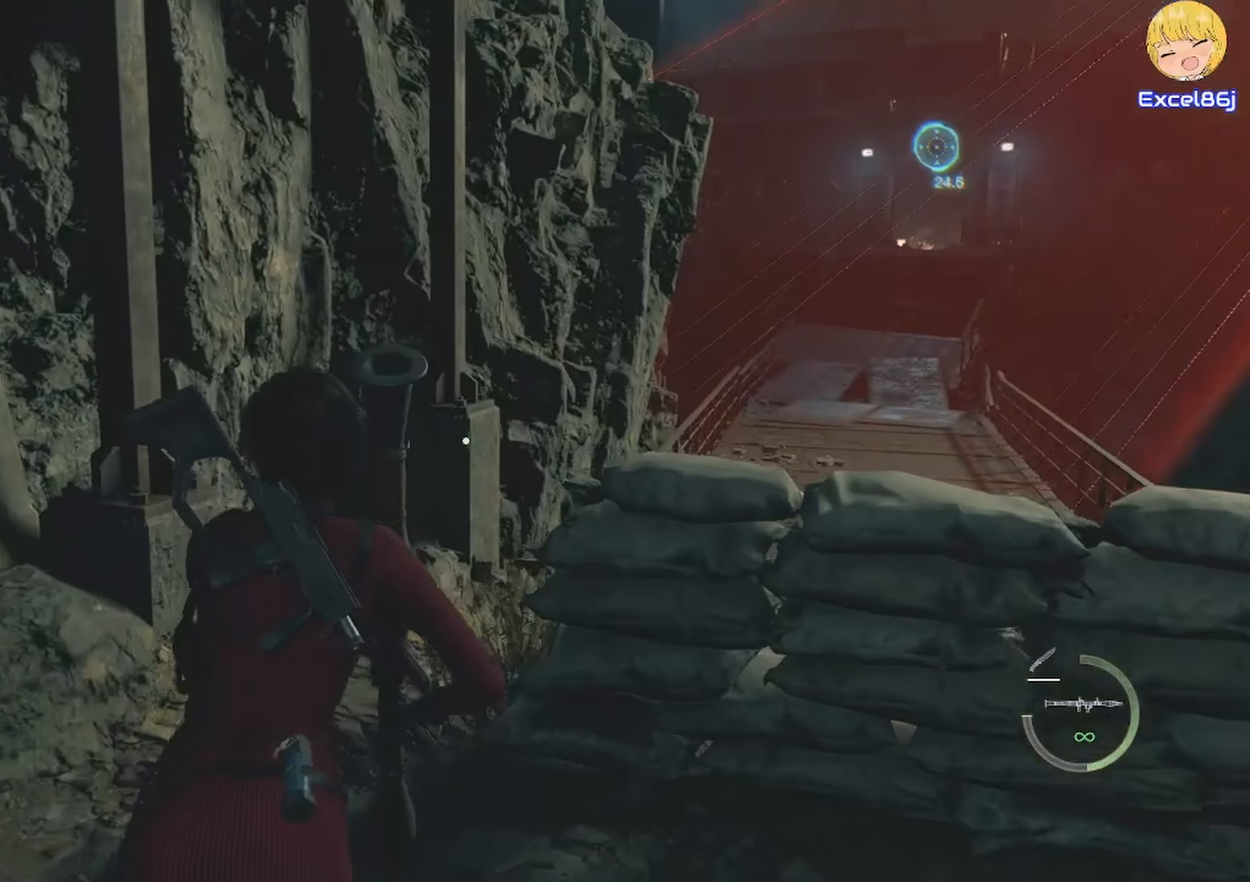
{"keys": ["shift", "w"], "mouse": [], "events": [[100, "1", "down"], [183, "1", "up"]]}
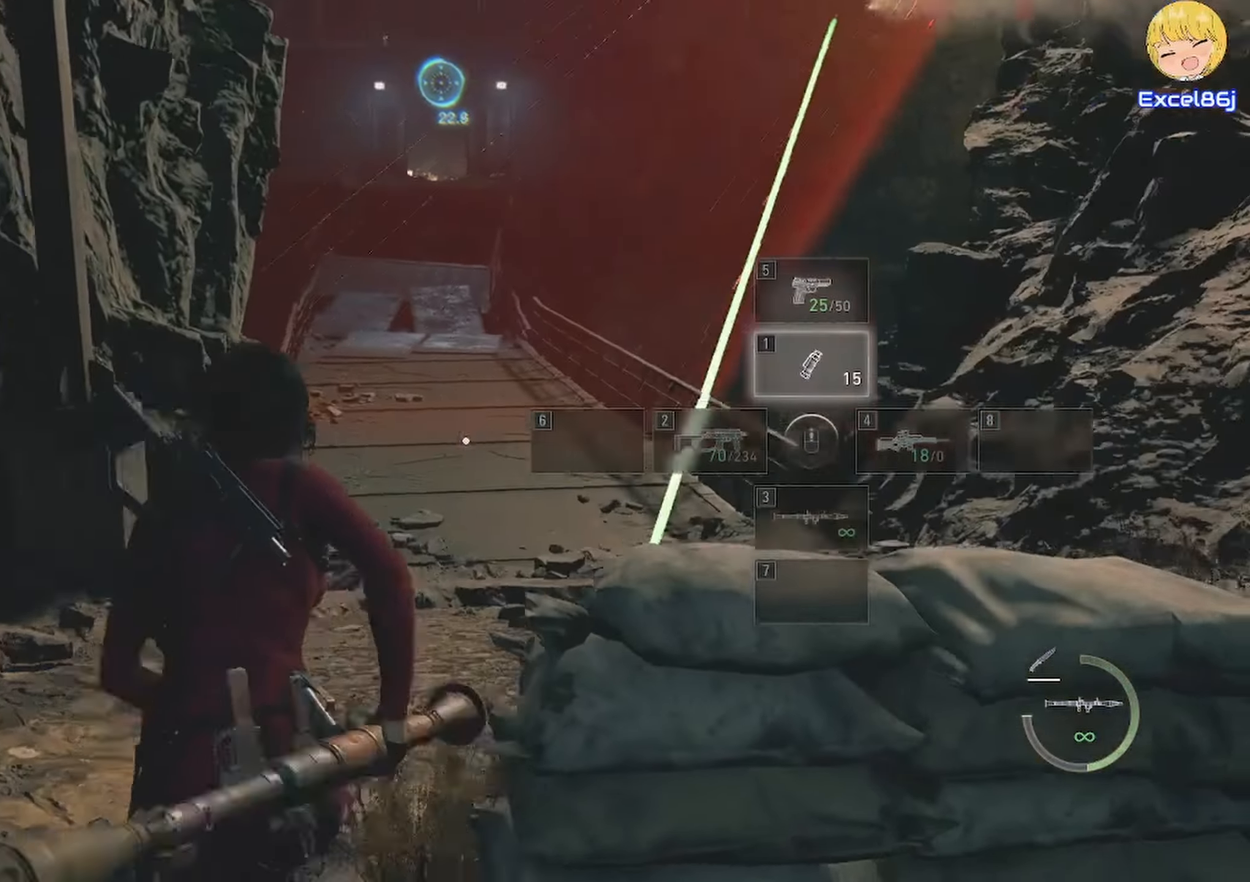
{"keys": ["shift", "w"], "mouse": [], "events": []}
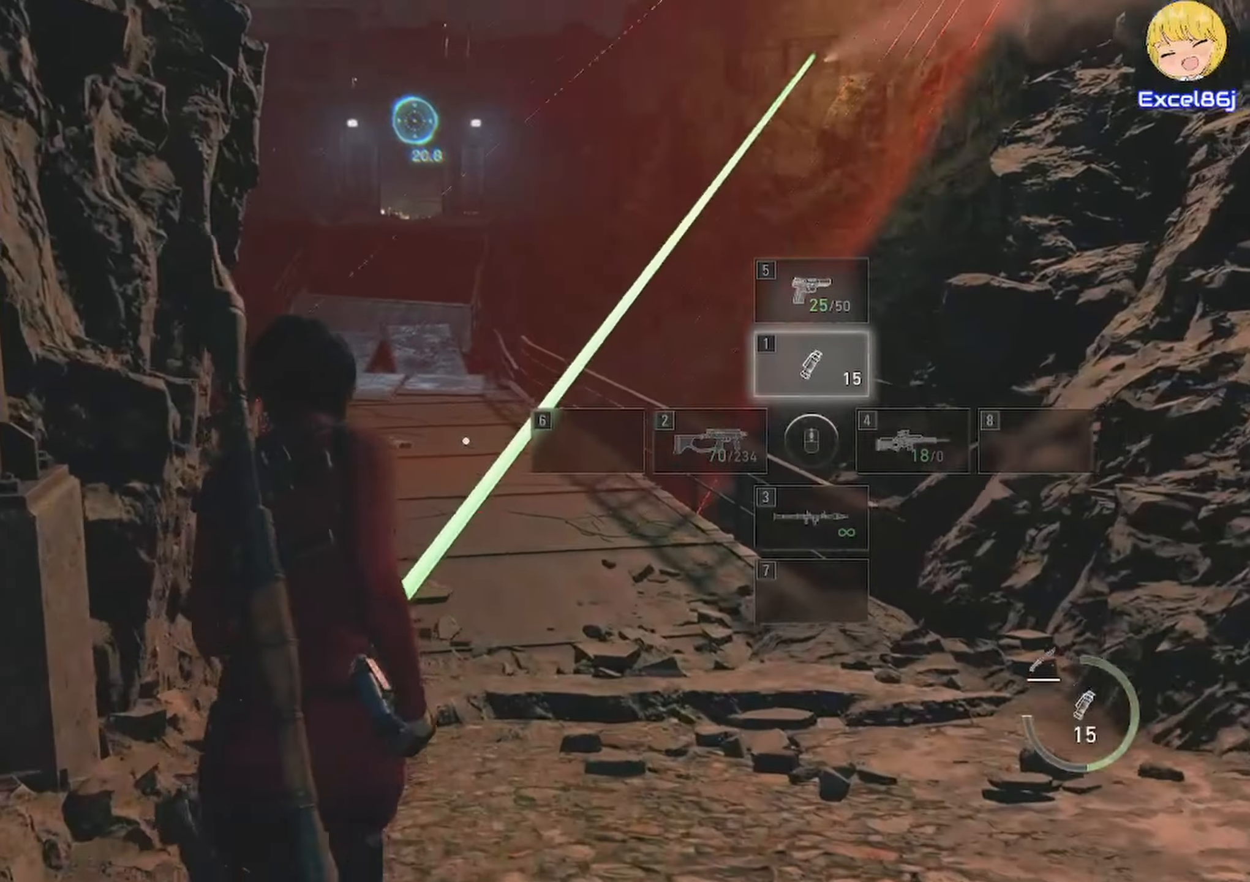
{"keys": ["shift", "w"], "mouse": [], "events": []}
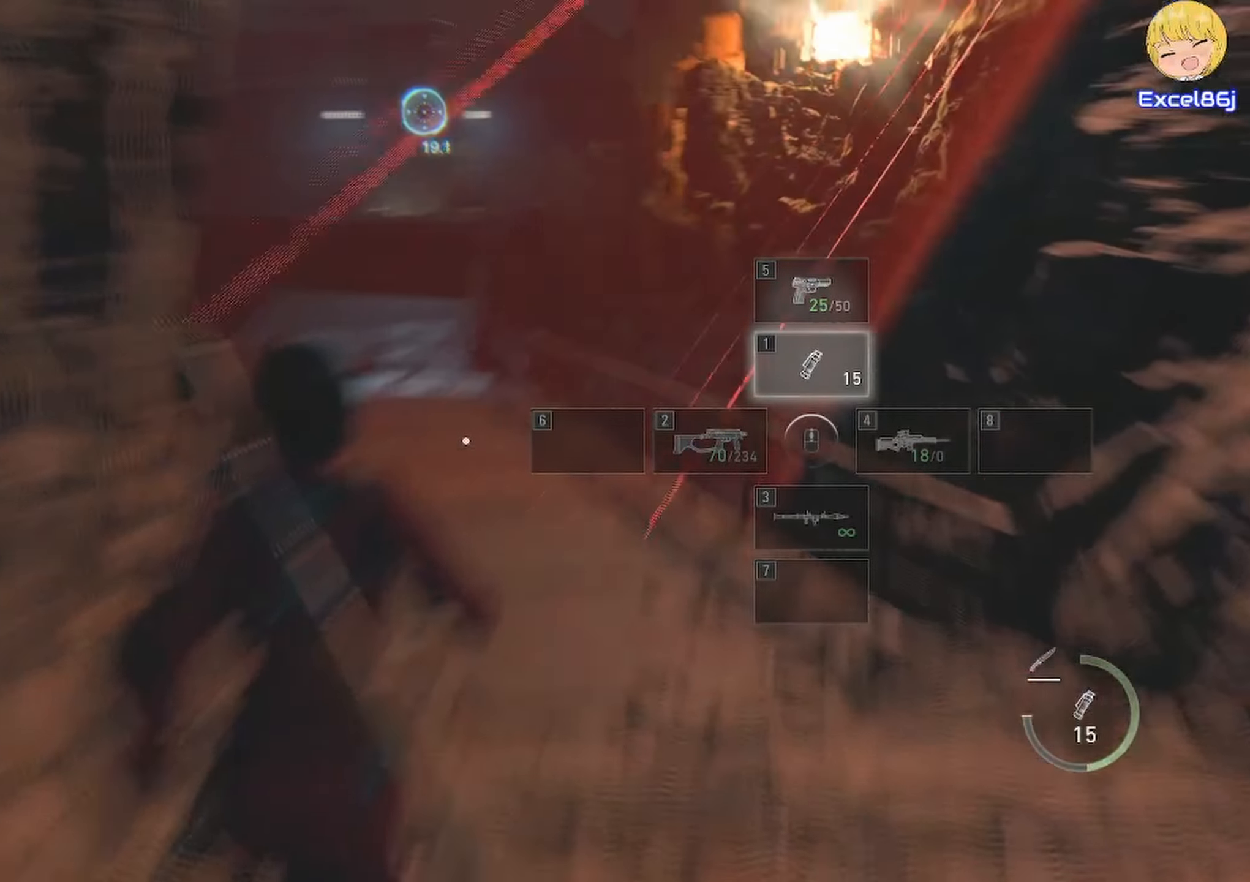
{"keys": ["shift", "w"], "mouse": [], "events": []}
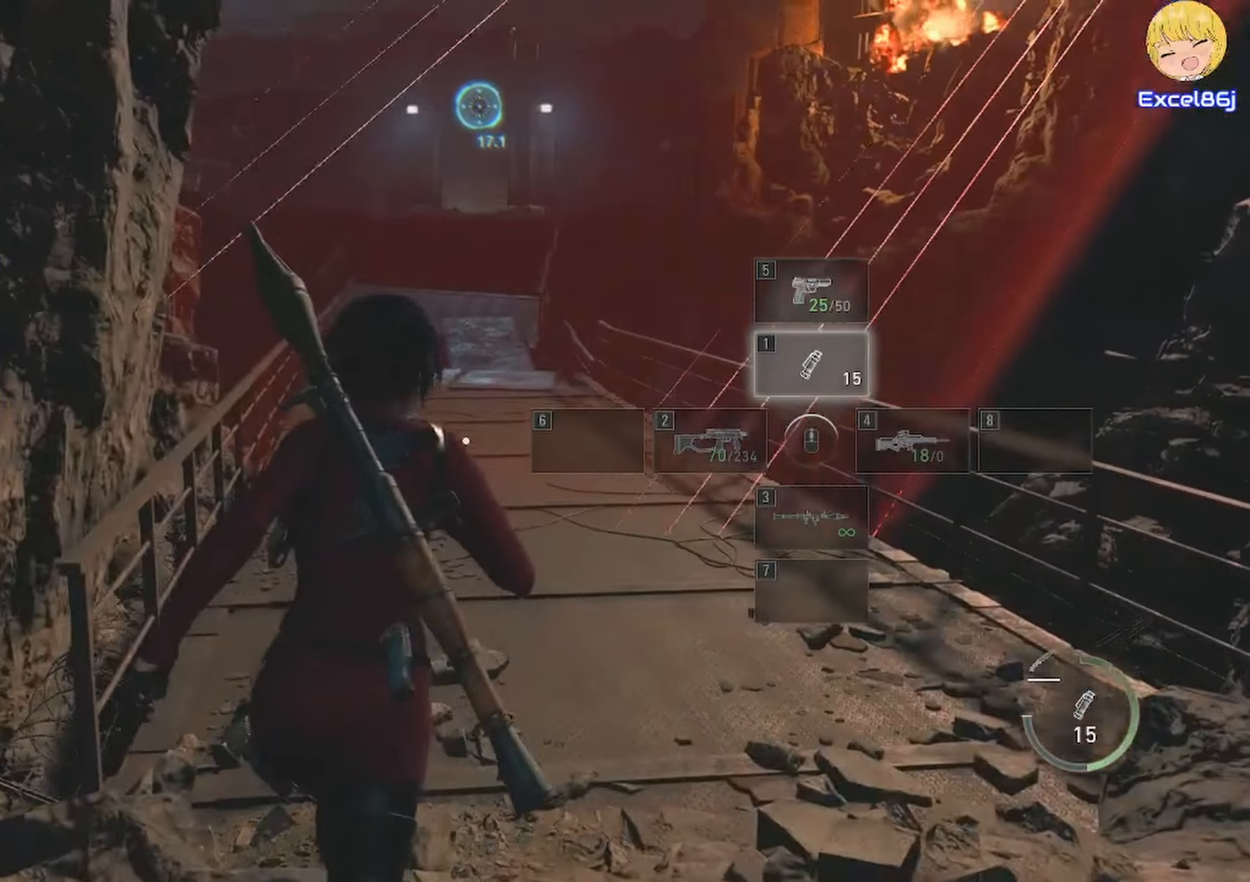
{"keys": ["shift", "w"], "mouse": [], "events": []}
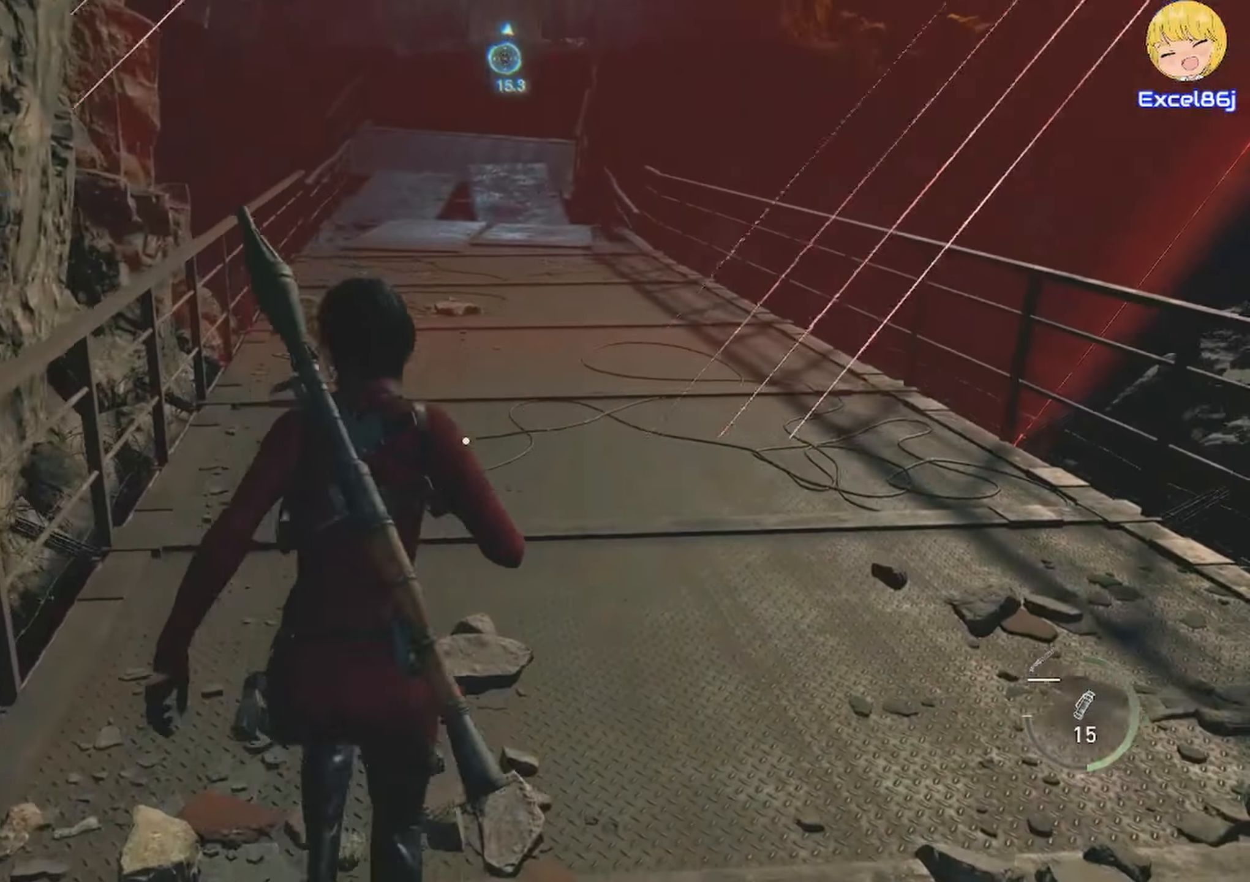
{"keys": ["shift", "w"], "mouse": [], "events": []}
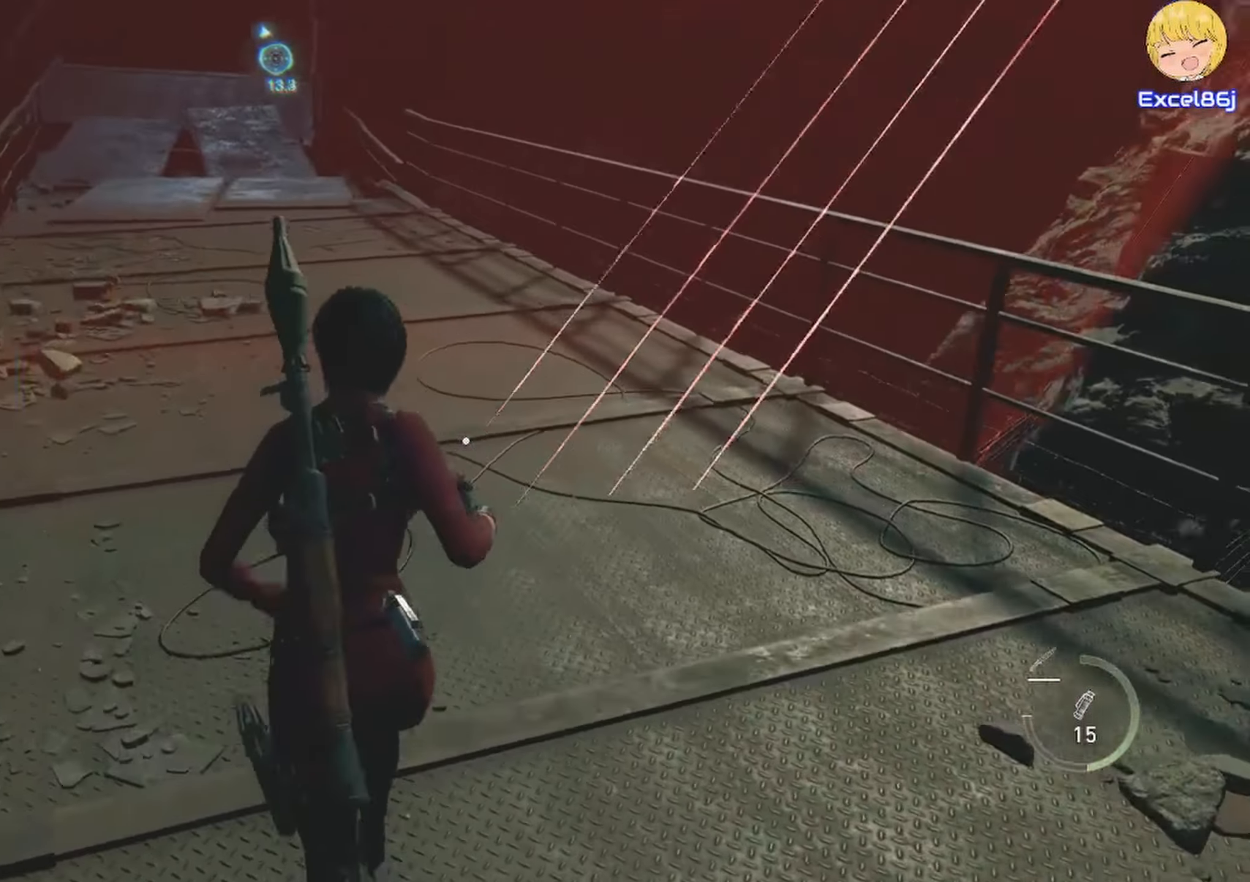
{"keys": ["s"], "mouse": ["right"], "events": [[133, "shift", "up"], [183, "w", "up"], [250, "mouse_right", "down"], [416, "s", "down"]]}
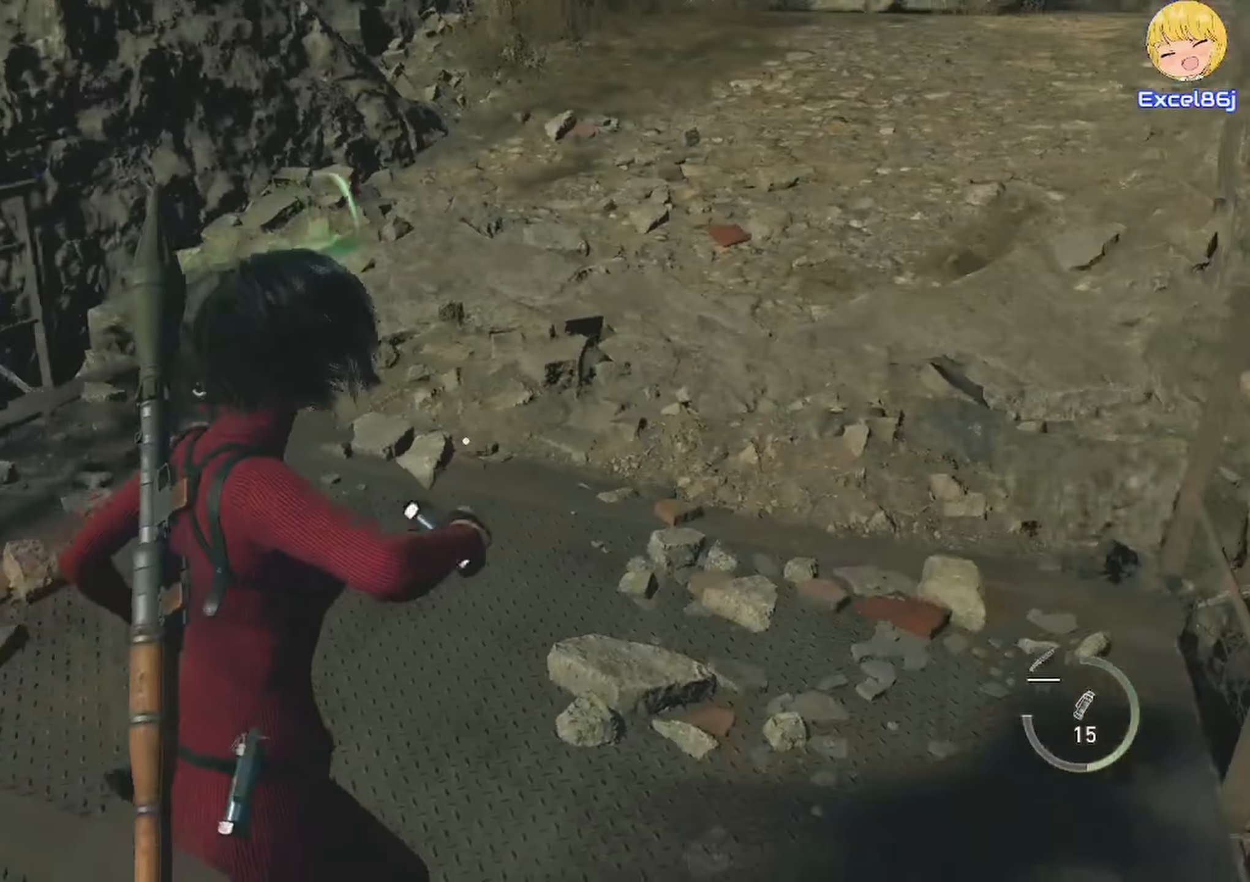
{"keys": [], "mouse": ["right"]}
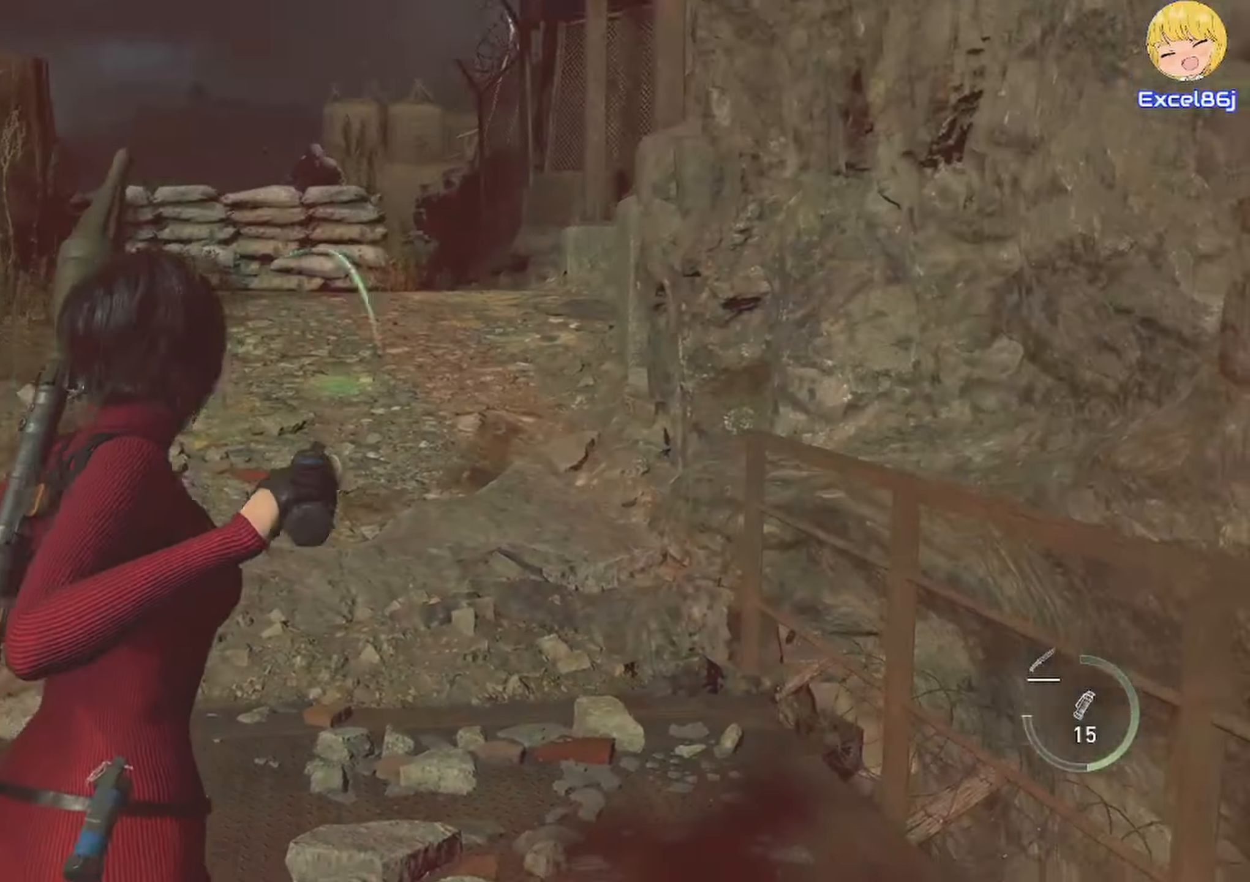
{"keys": [], "mouse": ["right"], "events": [[216, "s", "down"], [299, "s", "up"]]}